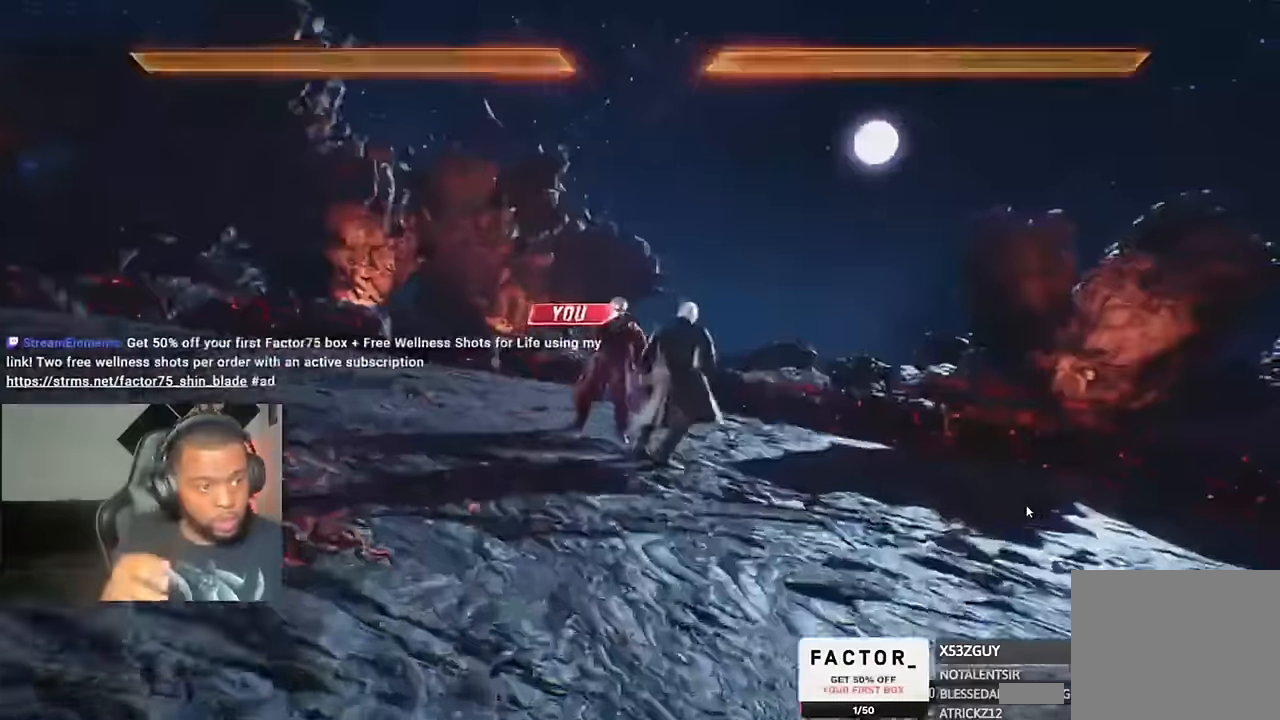
Gameplay with a controller (PlayStation layout); each line is a JSON object with the inputs held at the frame after it (dt_ms = milliseconds from this image to that frame). "events" lists button and stick changes between this image and that frame as [ms after this image, input, new state], when the widget could be followed in between. Not read: R1.
{"dt_ms": 500, "buttons": ["DPAD_LEFT"], "left_stick": "center", "right_stick": "center", "events": [[33, "DPAD_DOWN", "up"], [300, "DPAD_DOWN", "down"], [433, "DPAD_DOWN", "up"]]}
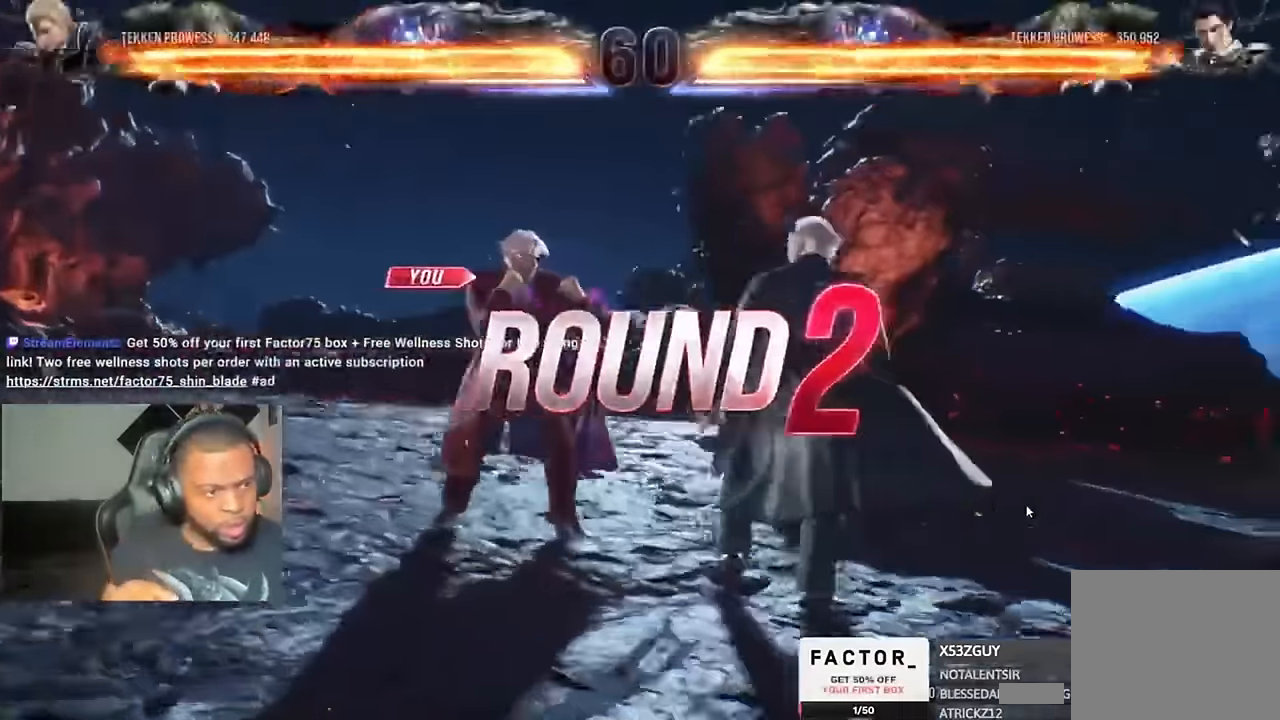
{"dt_ms": 500, "buttons": ["DPAD_LEFT"], "left_stick": "center", "right_stick": "center", "events": []}
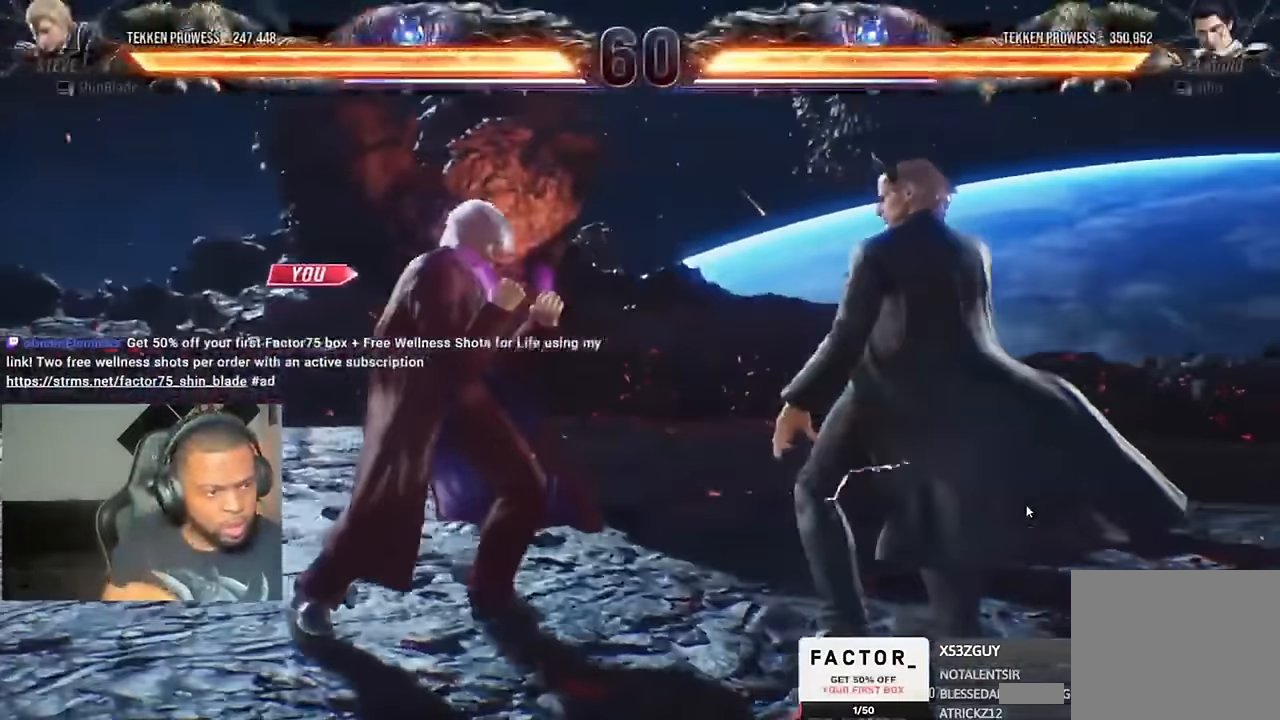
{"dt_ms": 500, "buttons": ["DPAD_LEFT"], "left_stick": "center", "right_stick": "center", "events": []}
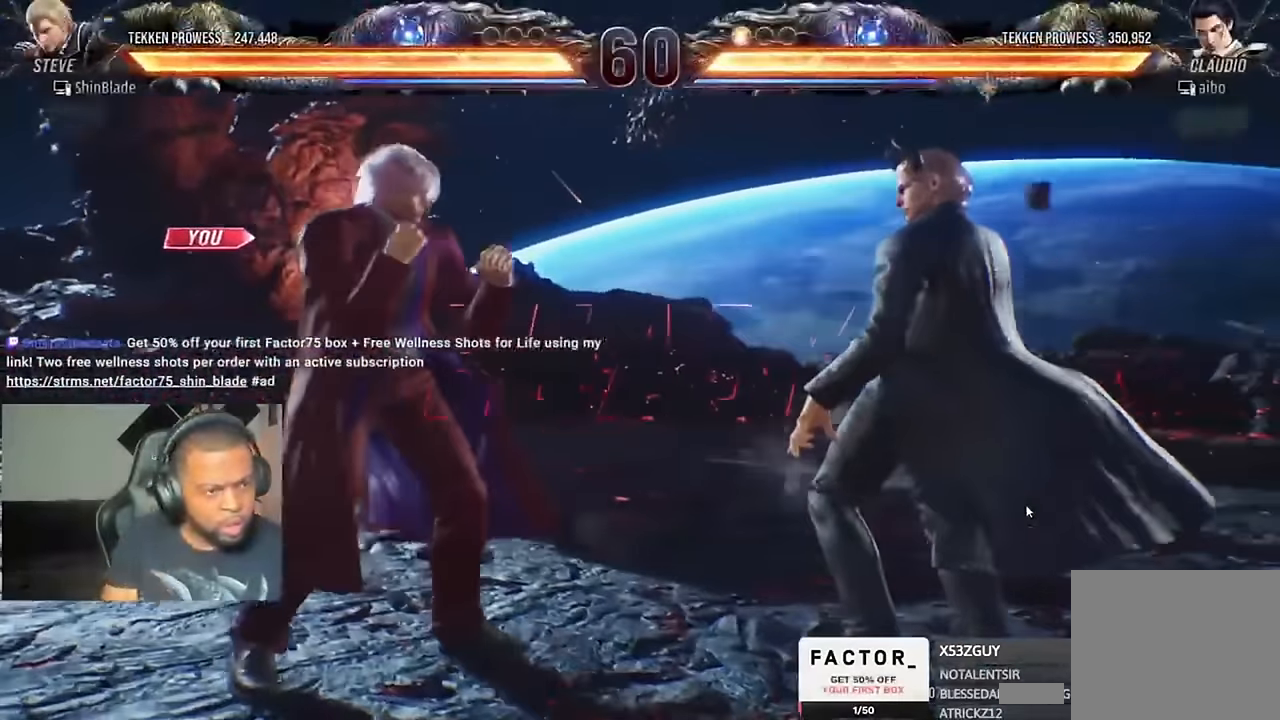
{"dt_ms": 500, "buttons": ["SQUARE"], "left_stick": "center", "right_stick": "center", "events": [[400, "DPAD_LEFT", "up"], [466, "SQUARE", "down"]]}
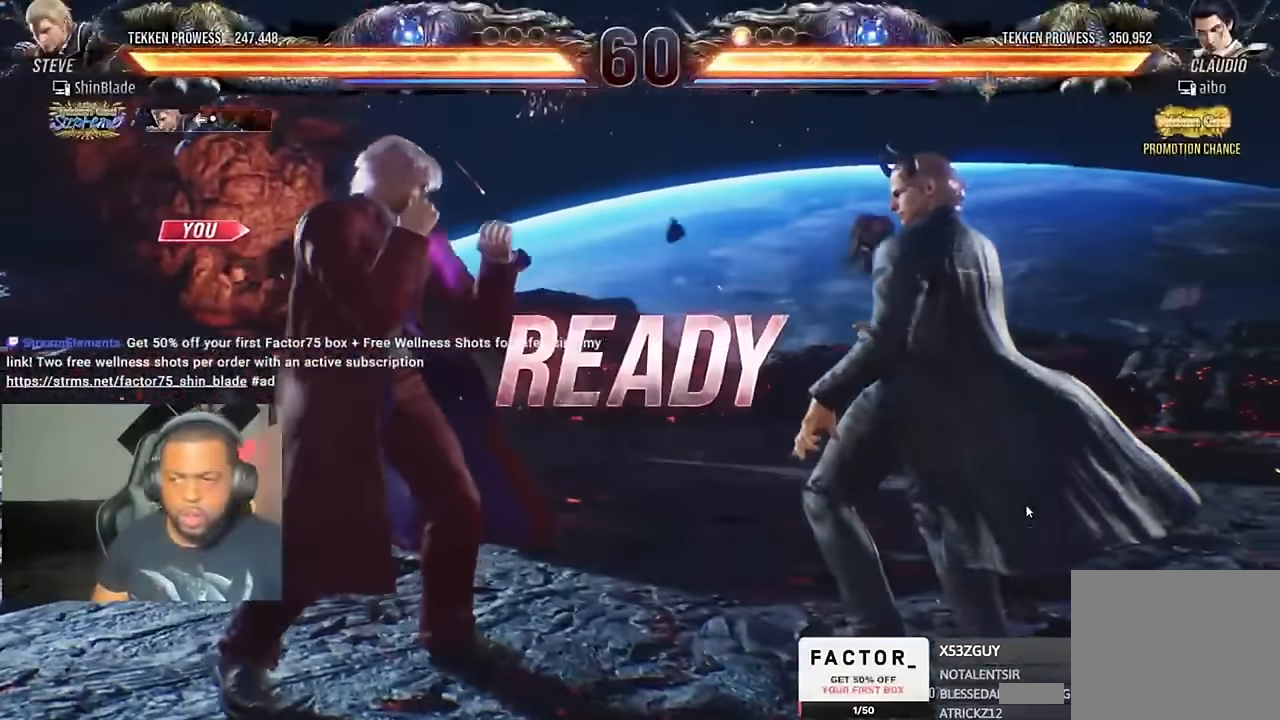
{"dt_ms": 500, "buttons": ["CIRCLE"], "left_stick": "center", "right_stick": "center"}
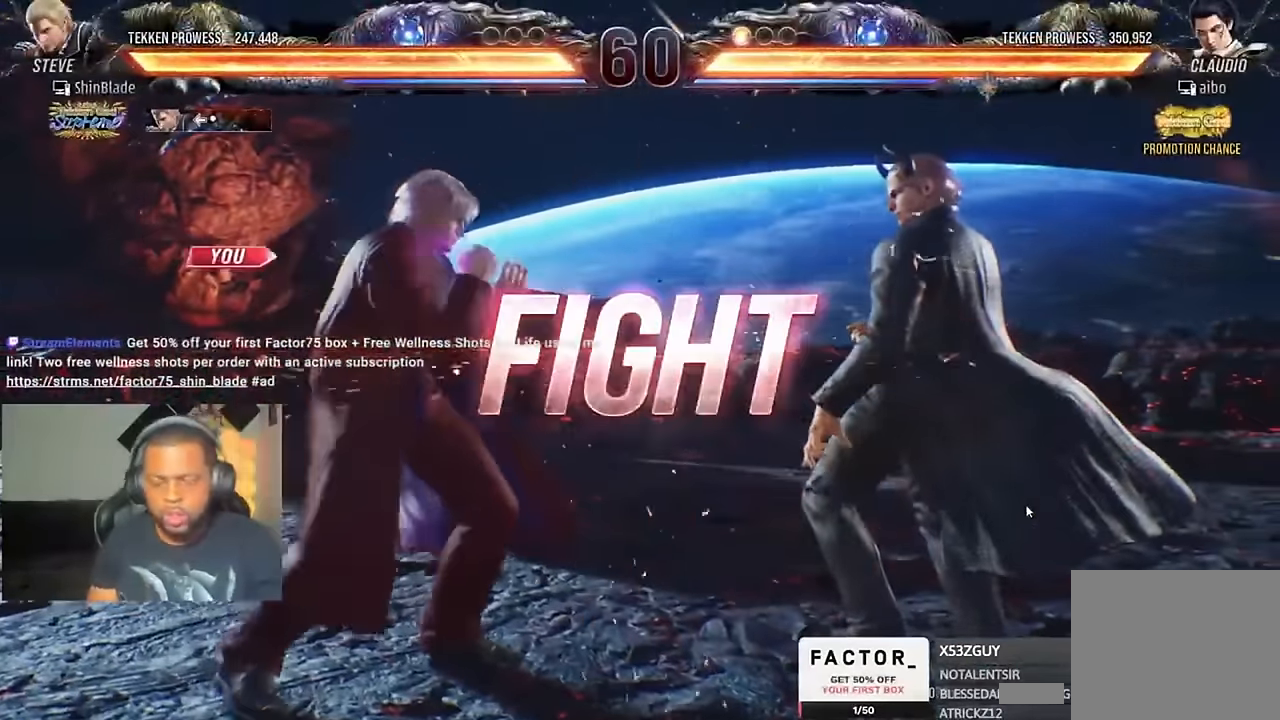
{"dt_ms": 500, "buttons": [], "left_stick": "center", "right_stick": "center", "events": [[33, "CIRCLE", "up"], [100, "DPAD_LEFT", "down"], [100, "DPAD_UP", "down"], [166, "CROSS", "down"], [300, "DPAD_LEFT", "up"], [333, "CROSS", "up"], [333, "DPAD_UP", "up"]]}
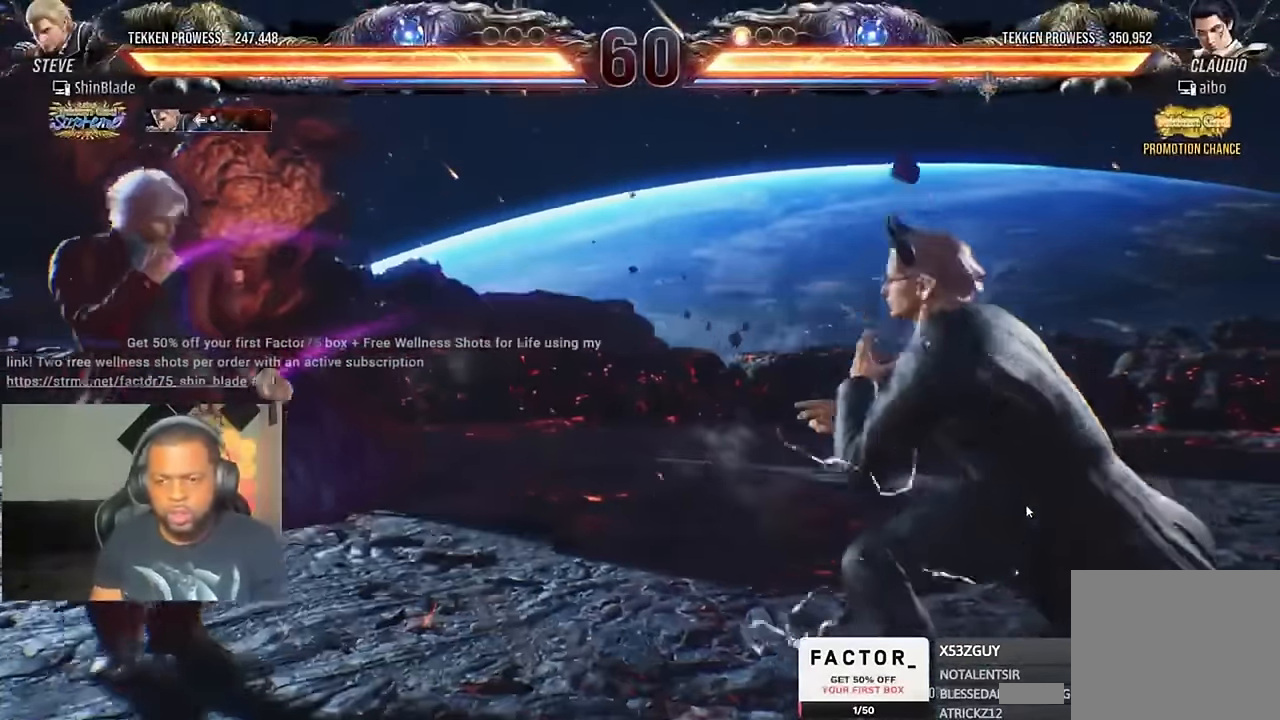
{"dt_ms": 500, "buttons": ["DPAD_LEFT"], "left_stick": "center", "right_stick": "center", "events": [[100, "DPAD_RIGHT", "down"], [133, "DPAD_DOWN", "down"], [166, "CROSS", "down"], [200, "DPAD_LEFT", "down"], [200, "DPAD_RIGHT", "up"], [233, "CROSS", "up"], [500, "DPAD_DOWN", "up"]]}
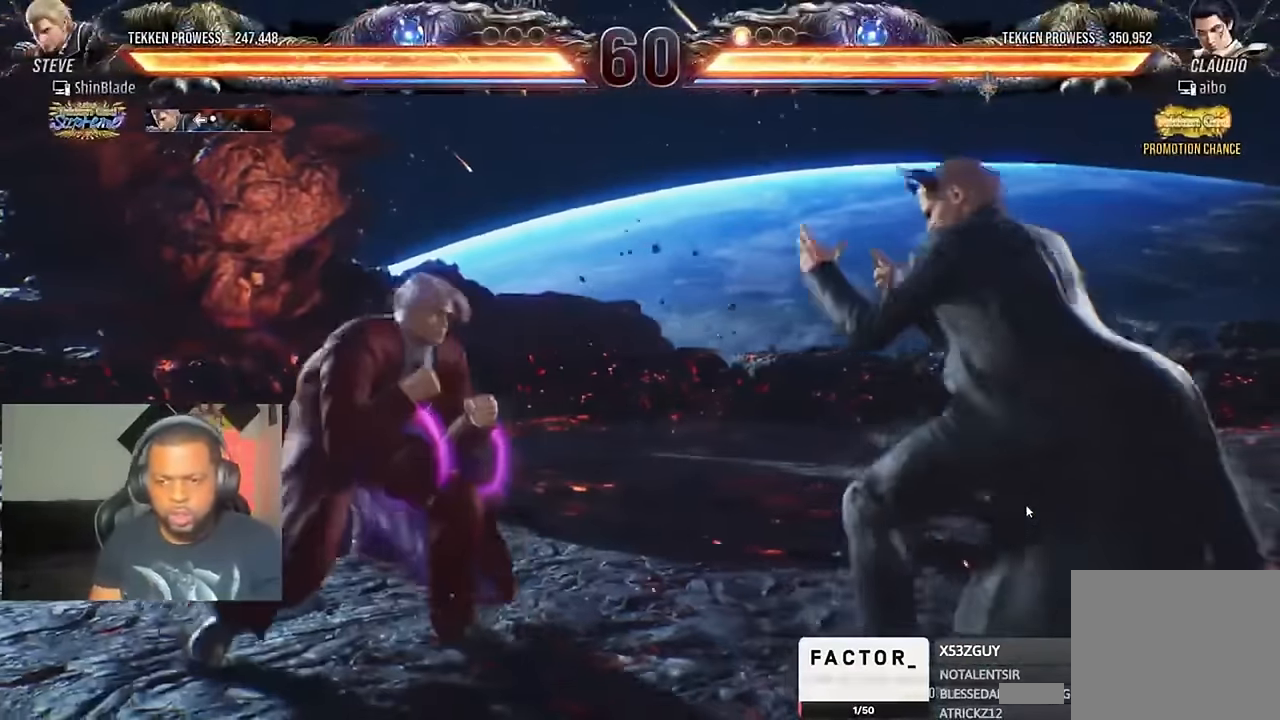
{"dt_ms": 1000, "buttons": ["TRIANGLE"], "left_stick": "center", "right_stick": "center"}
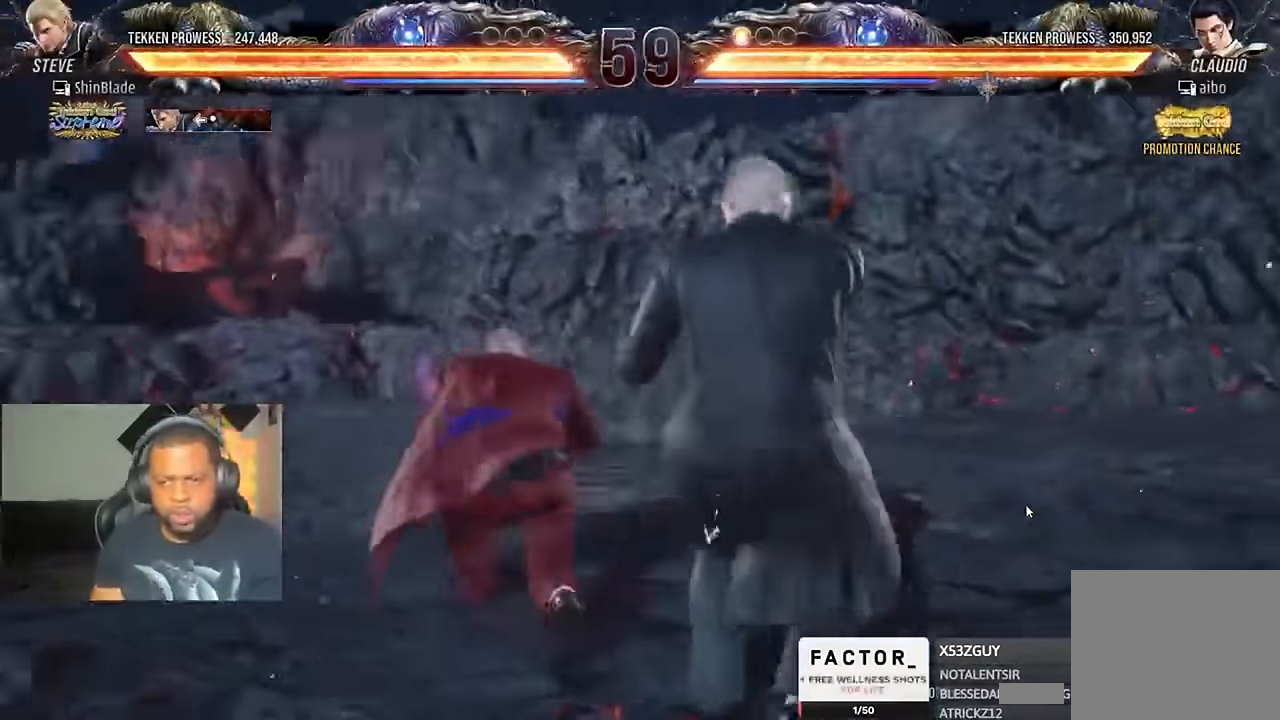
{"dt_ms": 500, "buttons": ["DPAD_LEFT"], "left_stick": "center", "right_stick": "center", "events": [[33, "DPAD_LEFT", "down"], [166, "TRIANGLE", "up"]]}
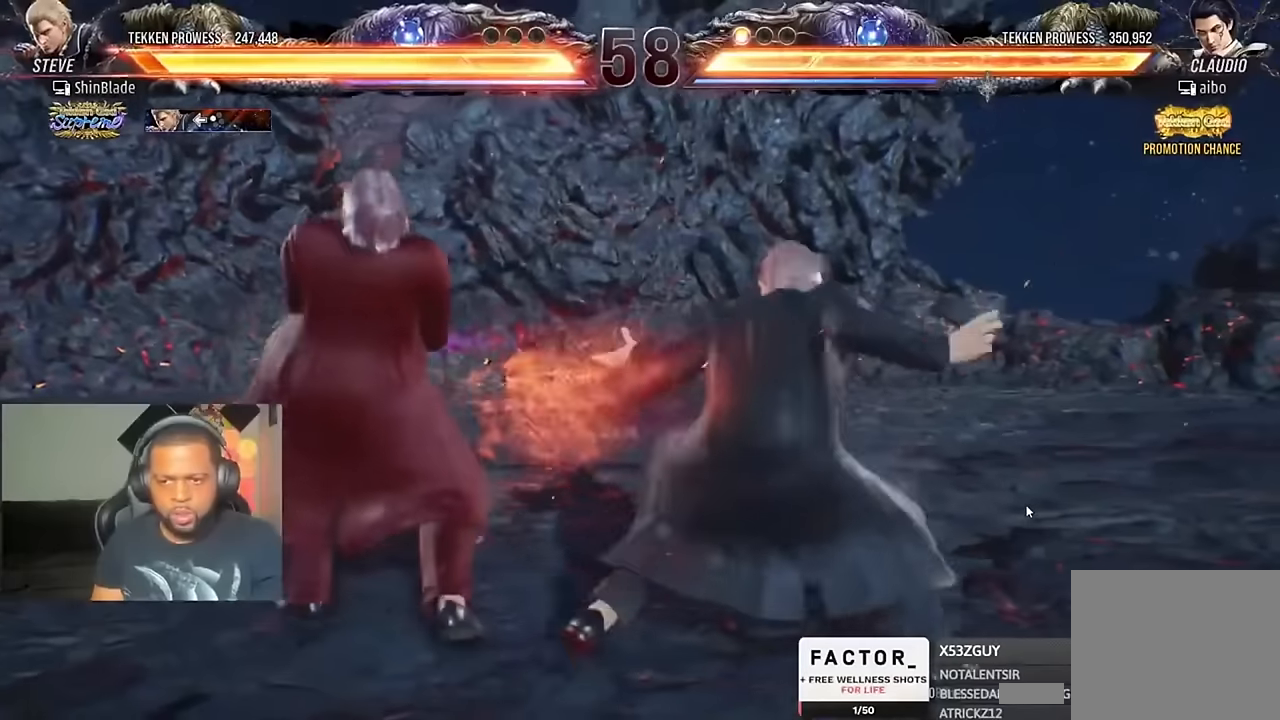
{"dt_ms": 500, "buttons": ["DPAD_UP"], "left_stick": "center", "right_stick": "center", "events": [[300, "right_stick", "down-right"], [333, "CROSS", "down"], [400, "DPAD_UP", "down"], [400, "right_stick", "center"], [466, "CROSS", "up"], [500, "DPAD_LEFT", "up"]]}
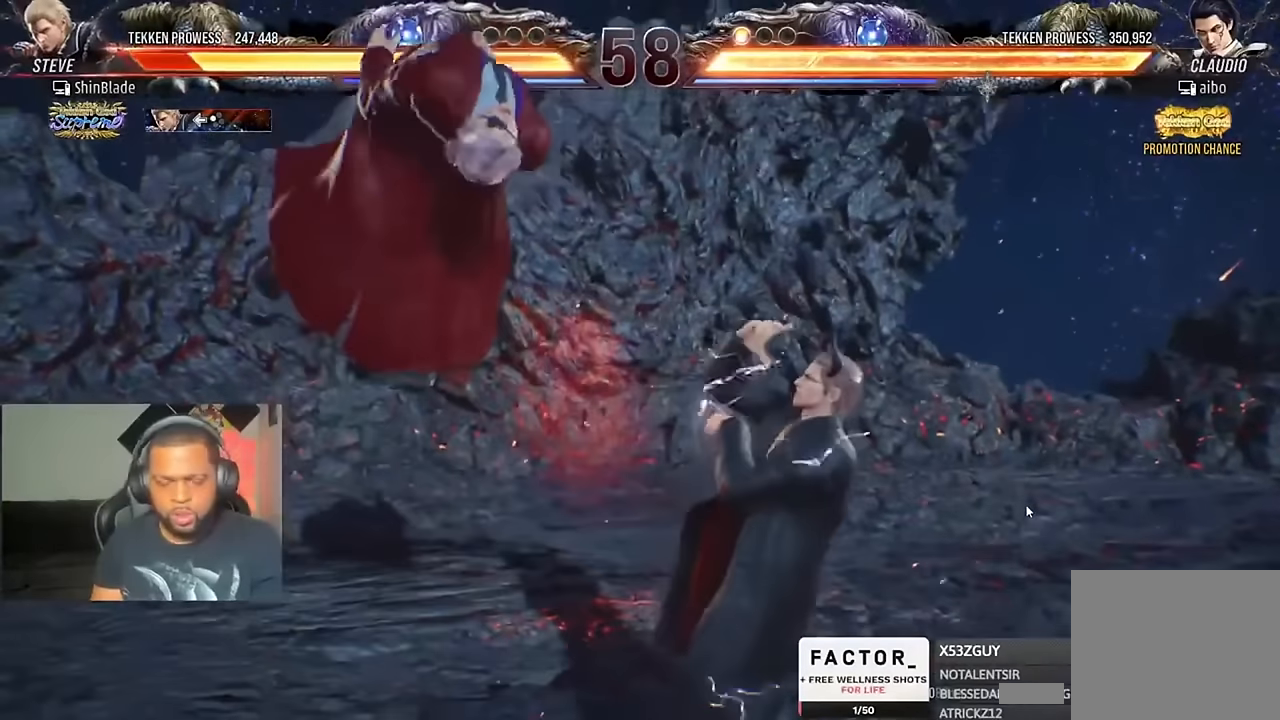
{"dt_ms": 500, "buttons": ["CIRCLE", "DPAD_DOWN", "DPAD_RIGHT"], "left_stick": "center", "right_stick": "center", "events": [[33, "CROSS", "down"], [100, "CIRCLE", "down"], [133, "CROSS", "up"], [133, "DPAD_RIGHT", "down"], [133, "DPAD_UP", "up"], [200, "CIRCLE", "up"], [200, "CROSS", "down"], [266, "CIRCLE", "down"], [300, "CROSS", "up"], [300, "DPAD_DOWN", "down"], [366, "CROSS", "down"], [433, "CROSS", "up"]]}
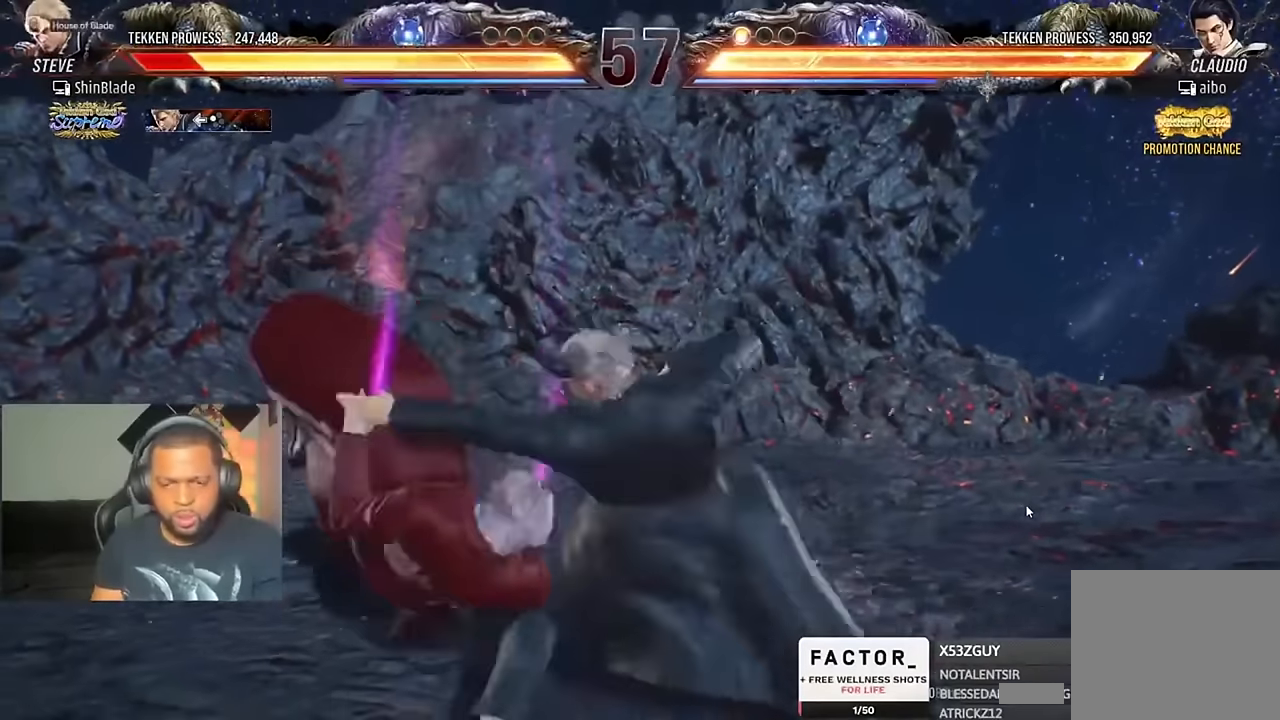
{"dt_ms": 500, "buttons": ["CIRCLE", "DPAD_RIGHT"], "left_stick": "center", "right_stick": "center"}
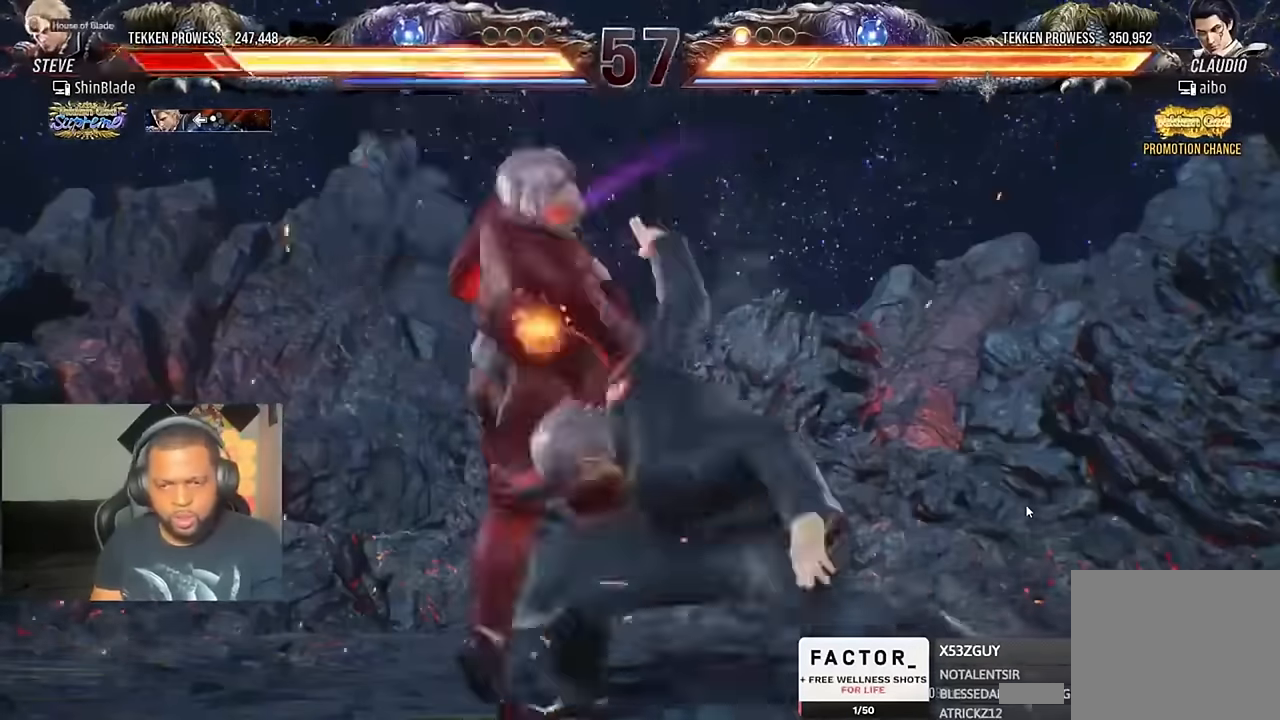
{"dt_ms": 500, "buttons": ["CIRCLE", "DPAD_DOWN", "DPAD_RIGHT"], "left_stick": "center", "right_stick": "center"}
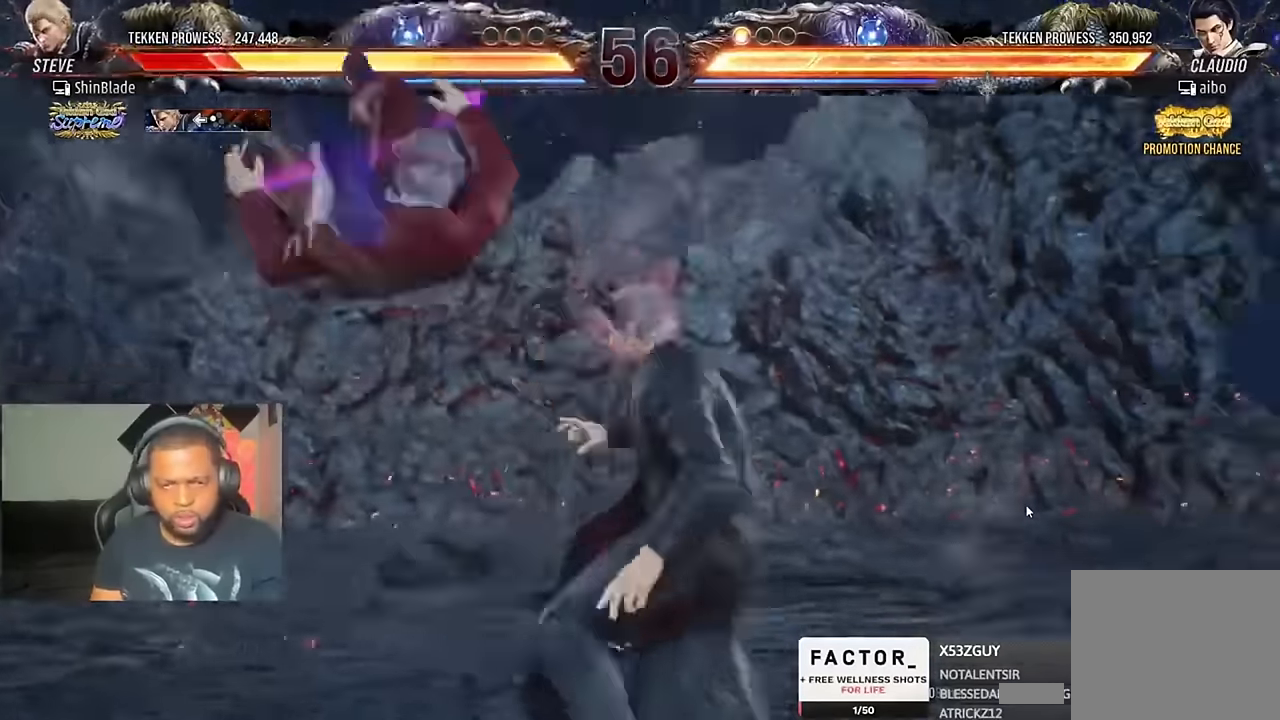
{"dt_ms": 500, "buttons": ["CROSS", "DPAD_UP", "DPAD_LEFT"], "left_stick": "center", "right_stick": "center"}
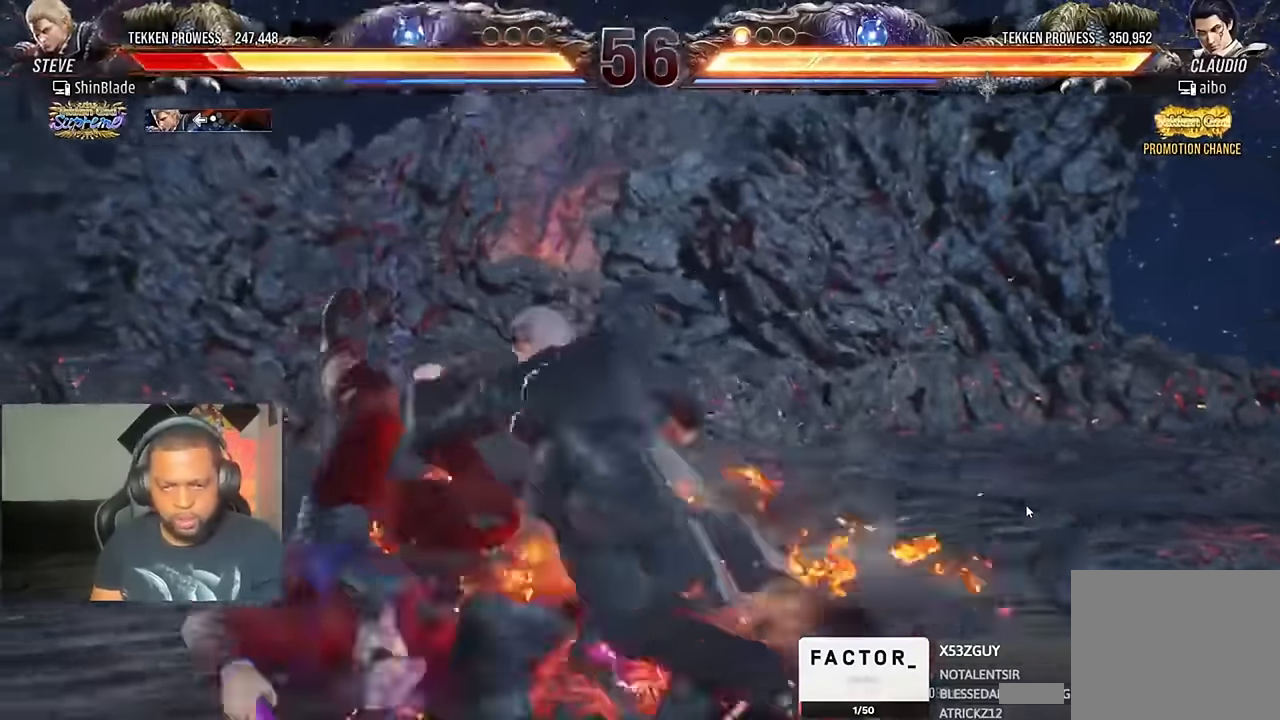
{"dt_ms": 500, "buttons": ["CROSS", "CIRCLE", "DPAD_LEFT"], "left_stick": "center", "right_stick": "center"}
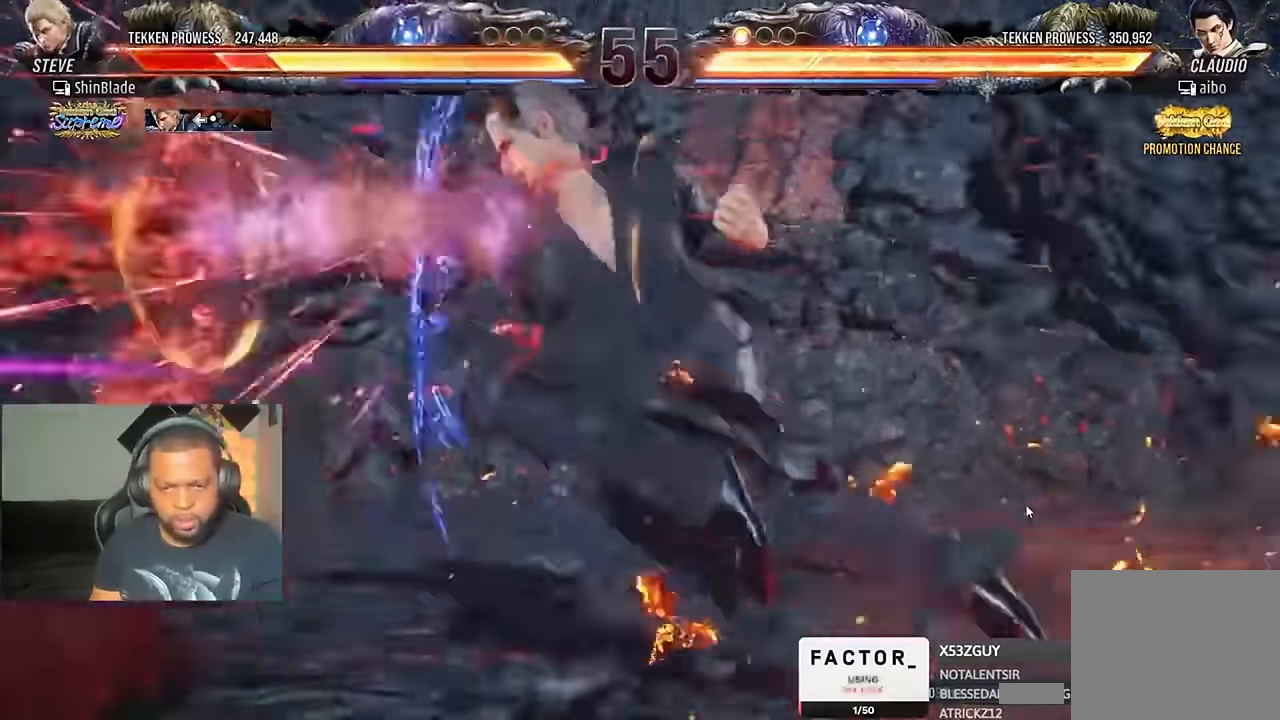
{"dt_ms": 500, "buttons": ["DPAD_LEFT"], "left_stick": "center", "right_stick": "center", "events": [[66, "CROSS", "up"], [133, "DPAD_UP", "down"], [166, "CROSS", "down"], [266, "DPAD_UP", "up"], [333, "CROSS", "up"], [400, "CIRCLE", "up"]]}
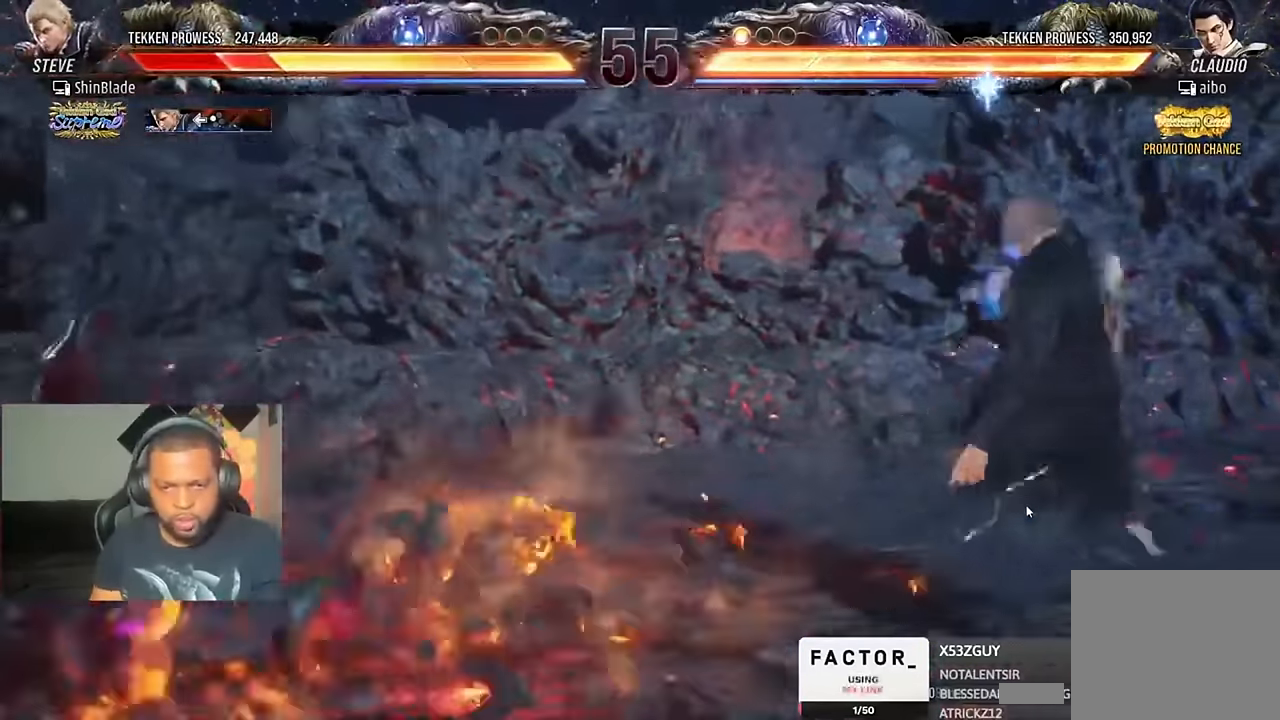
{"dt_ms": 500, "buttons": ["DPAD_LEFT"], "left_stick": "center", "right_stick": "center", "events": []}
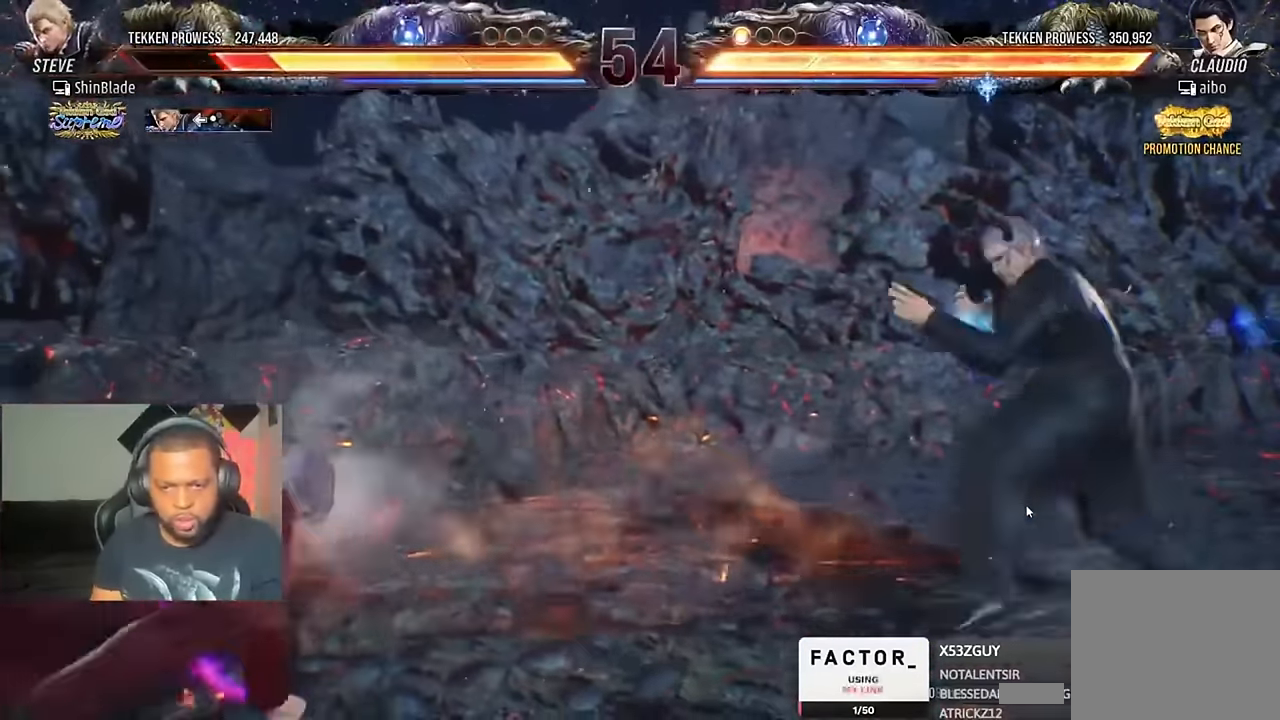
{"dt_ms": 500, "buttons": ["CROSS", "DPAD_LEFT"], "left_stick": "center", "right_stick": "center", "events": [[66, "DPAD_LEFT", "up"], [133, "DPAD_LEFT", "down"], [266, "CROSS", "down"]]}
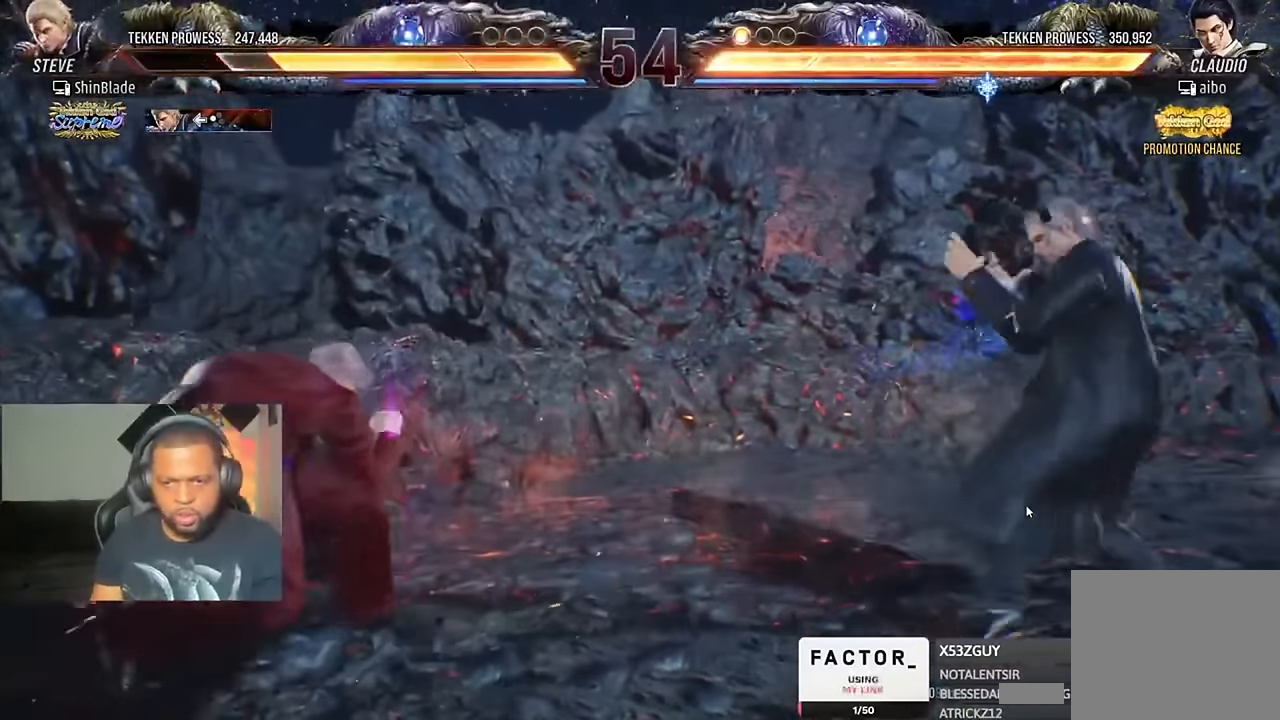
{"dt_ms": 500, "buttons": ["DPAD_LEFT"], "left_stick": "center", "right_stick": "center", "events": [[66, "DPAD_LEFT", "up"], [100, "CROSS", "up"], [266, "DPAD_LEFT", "down"], [366, "CROSS", "down"], [500, "CROSS", "up"]]}
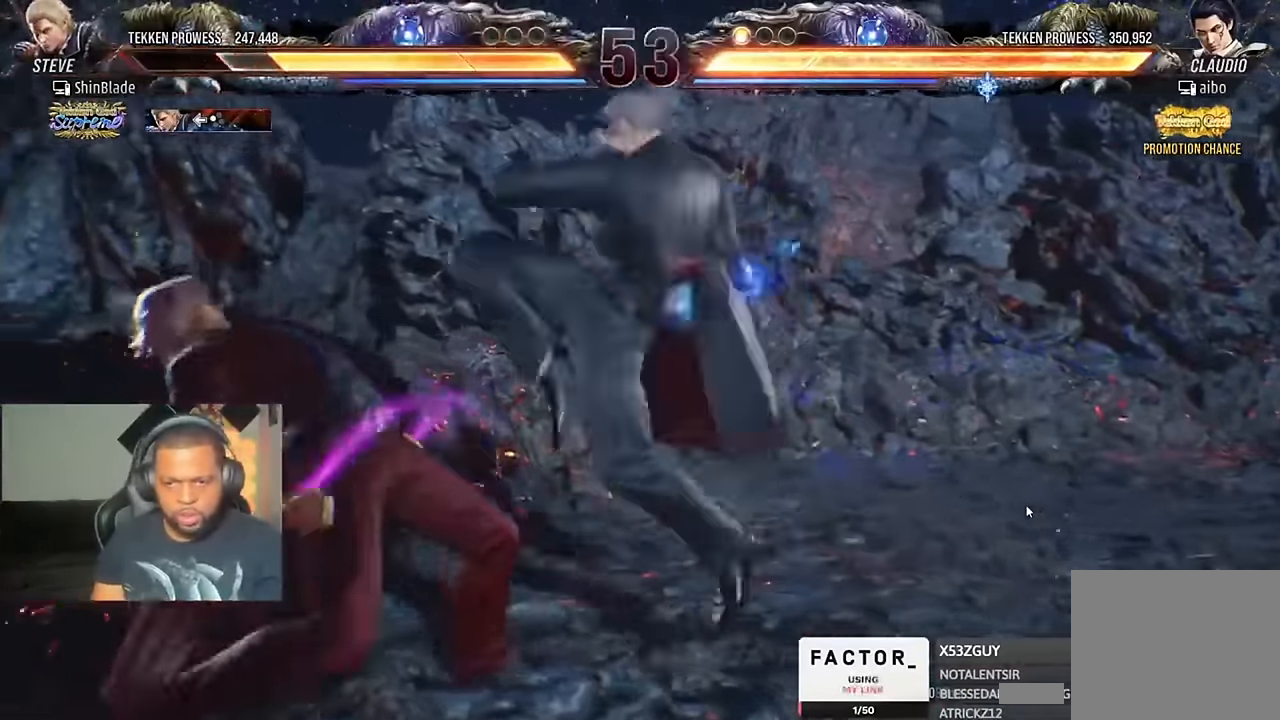
{"dt_ms": 500, "buttons": ["SQUARE"], "left_stick": "center", "right_stick": "center", "events": [[33, "TRIANGLE", "down"], [166, "TRIANGLE", "up"], [233, "TRIANGLE", "down"], [300, "DPAD_LEFT", "up"], [400, "TRIANGLE", "up"], [500, "SQUARE", "down"]]}
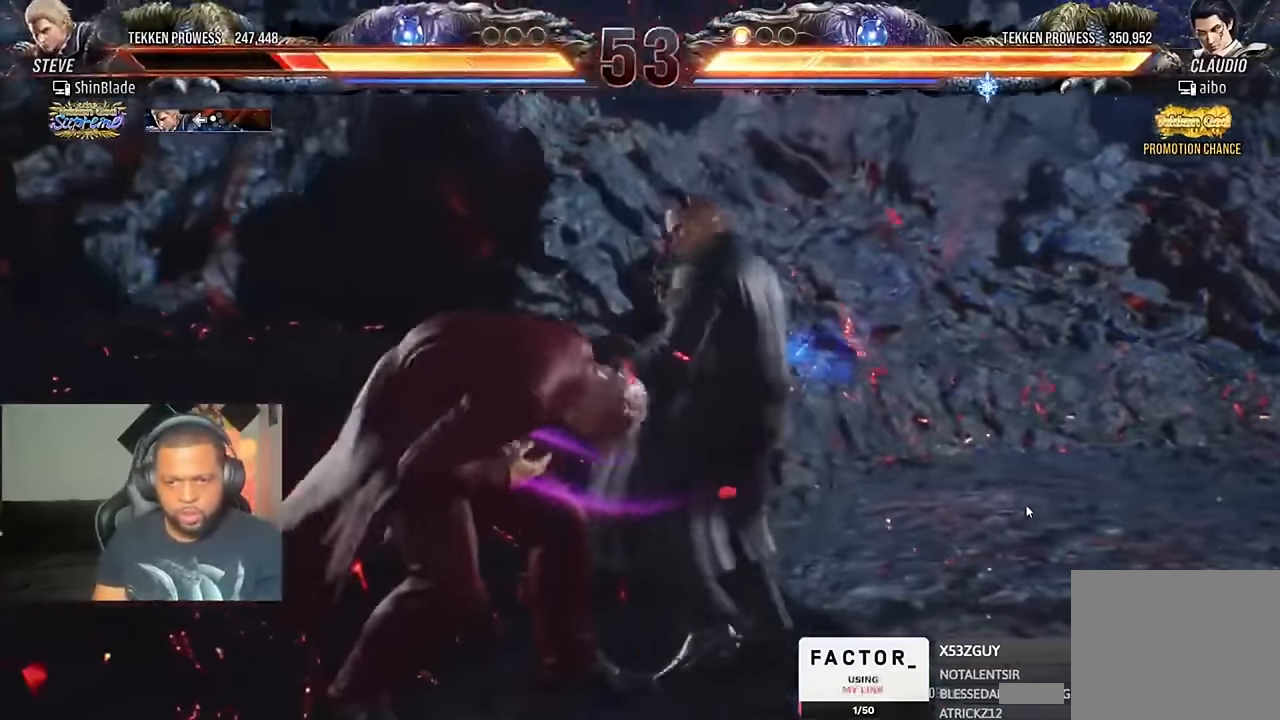
{"dt_ms": 500, "buttons": ["DPAD_LEFT"], "left_stick": "center", "right_stick": "center", "events": [[66, "SQUARE", "up"], [100, "SQUARE", "down"], [200, "SQUARE", "up"], [233, "SQUARE", "down"], [300, "SQUARE", "up"], [333, "SQUARE", "down"], [466, "SQUARE", "up"], [500, "DPAD_LEFT", "down"]]}
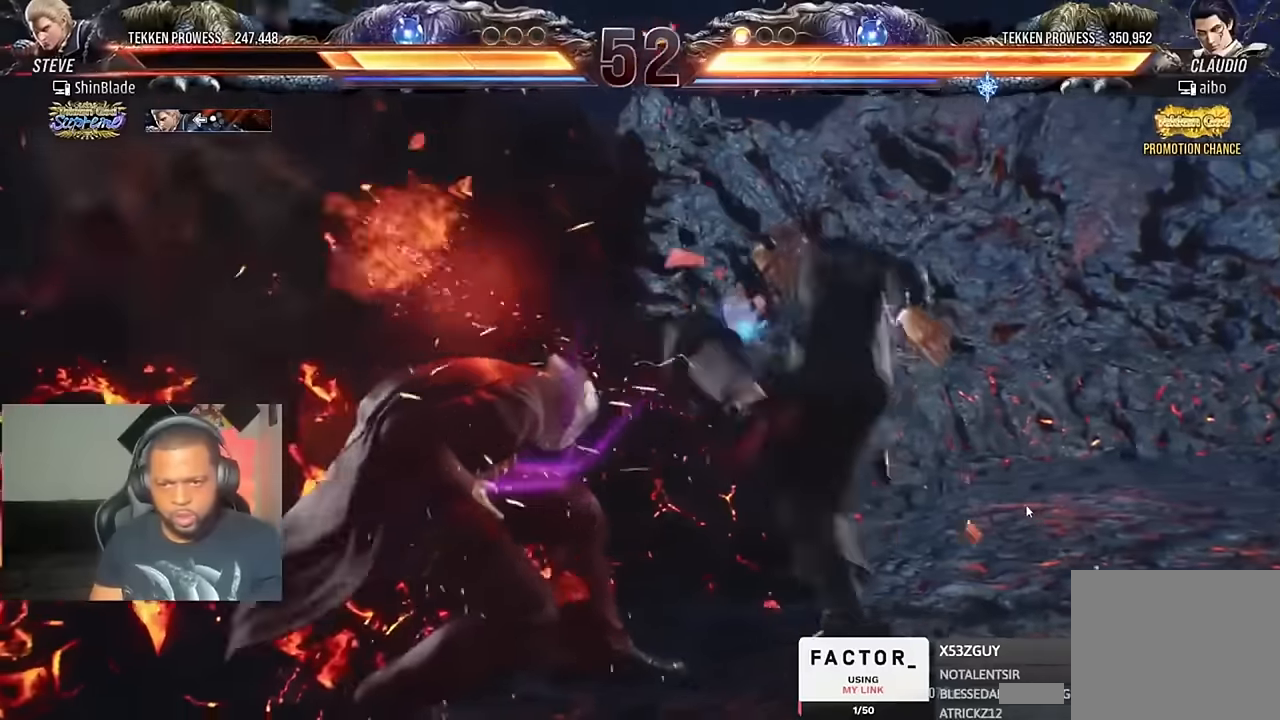
{"dt_ms": 500, "buttons": ["CIRCLE", "DPAD_LEFT"], "left_stick": "center", "right_stick": "center", "events": [[400, "CROSS", "down"], [500, "CIRCLE", "down"], [500, "CROSS", "up"]]}
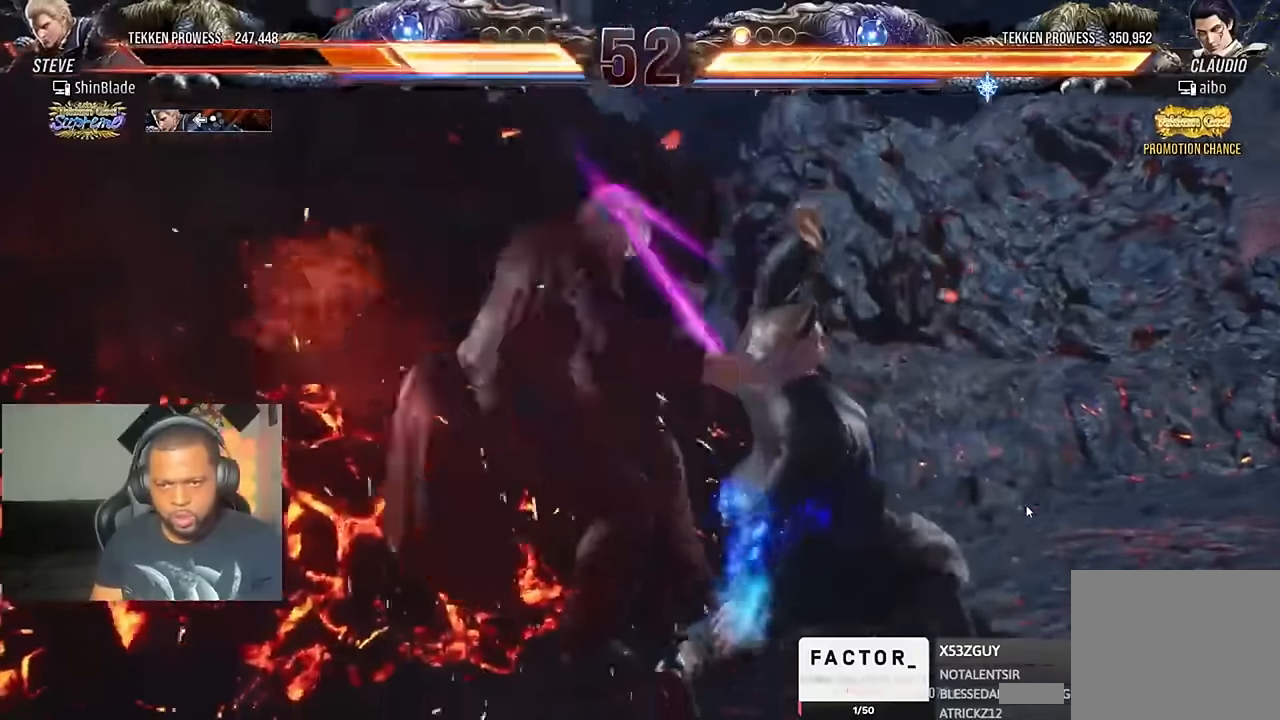
{"dt_ms": 500, "buttons": ["CROSS", "CIRCLE", "DPAD_UP", "DPAD_LEFT"], "left_stick": "center", "right_stick": "center", "events": [[66, "CIRCLE", "up"], [66, "CROSS", "down"], [166, "CIRCLE", "down"], [166, "CROSS", "up"], [233, "CROSS", "down"], [266, "CIRCLE", "up"], [300, "DPAD_UP", "down"], [333, "CIRCLE", "down"], [333, "CROSS", "up"], [400, "CROSS", "down"], [433, "CIRCLE", "up"], [500, "CIRCLE", "down"]]}
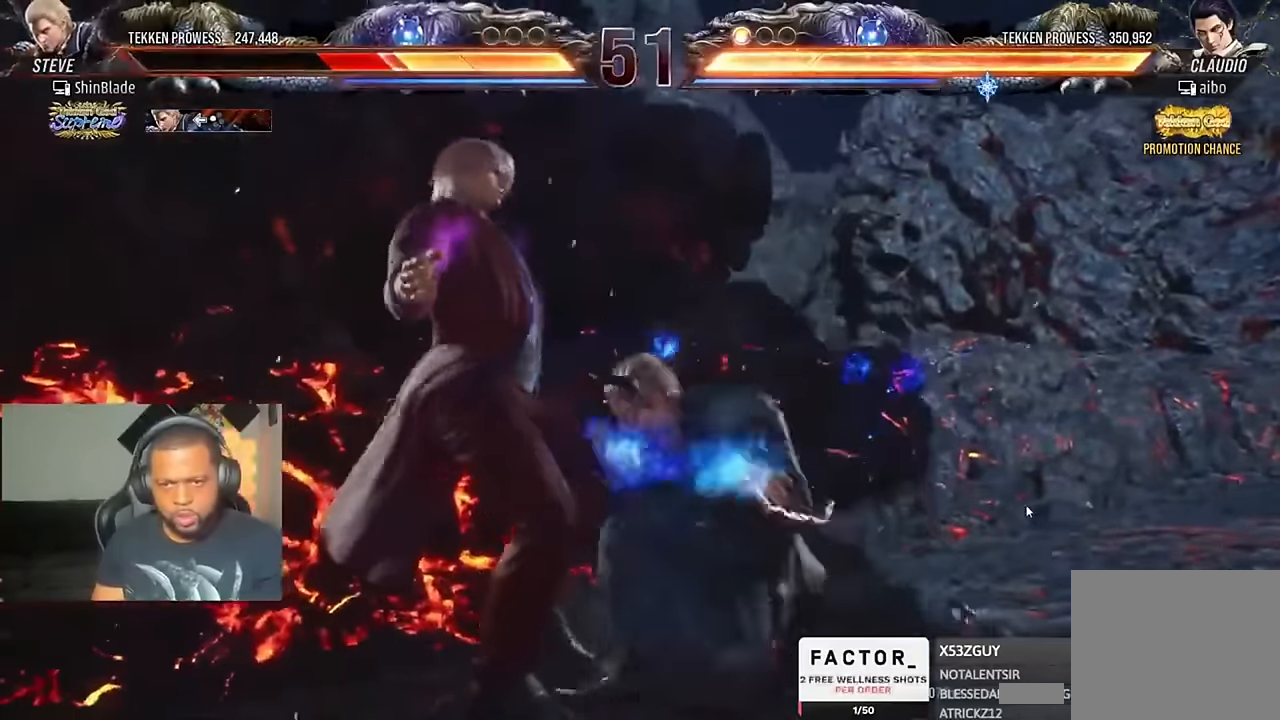
{"dt_ms": 500, "buttons": ["CROSS", "CIRCLE", "DPAD_UP"], "left_stick": "center", "right_stick": "center", "events": [[33, "CROSS", "up"], [66, "CROSS", "down"], [100, "CIRCLE", "up"], [166, "CIRCLE", "down"], [200, "CROSS", "up"], [266, "CIRCLE", "up"], [266, "CROSS", "down"], [333, "CIRCLE", "down"], [366, "CROSS", "up"], [366, "DPAD_LEFT", "up"], [433, "CIRCLE", "up"], [433, "CROSS", "down"], [500, "CIRCLE", "down"]]}
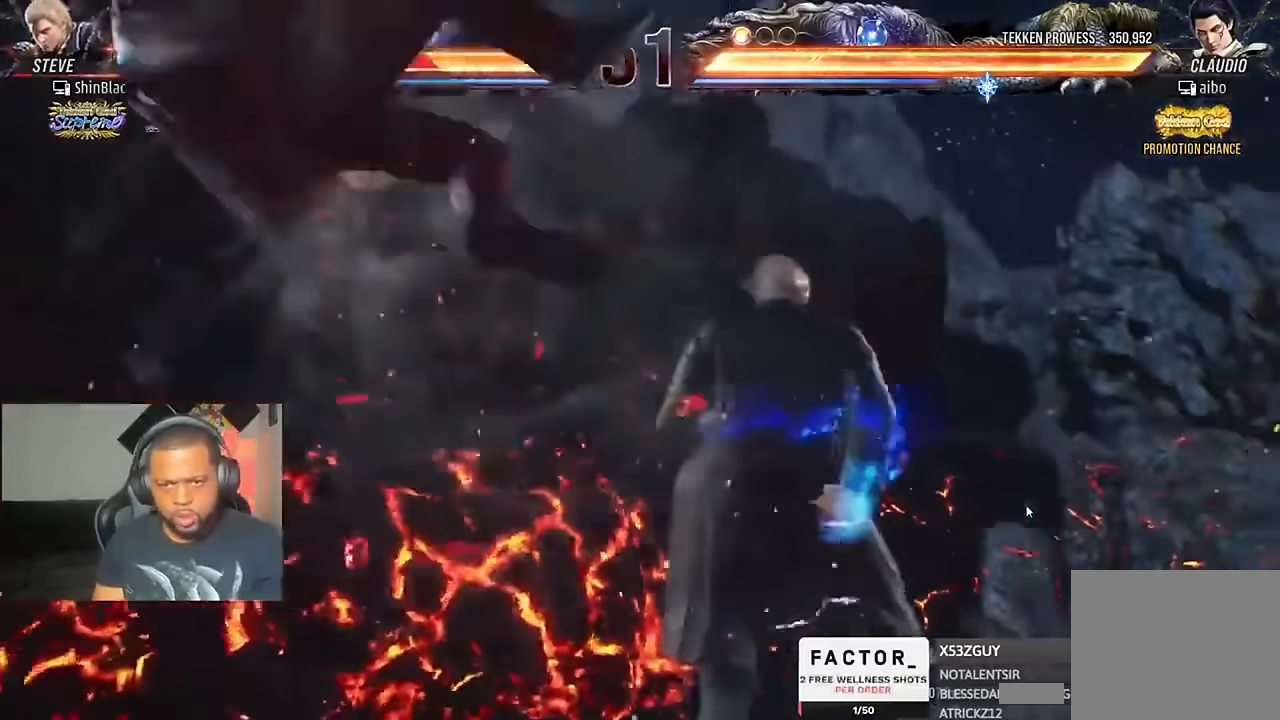
{"dt_ms": 500, "buttons": ["CIRCLE", "DPAD_DOWN", "DPAD_LEFT"], "left_stick": "center", "right_stick": "center"}
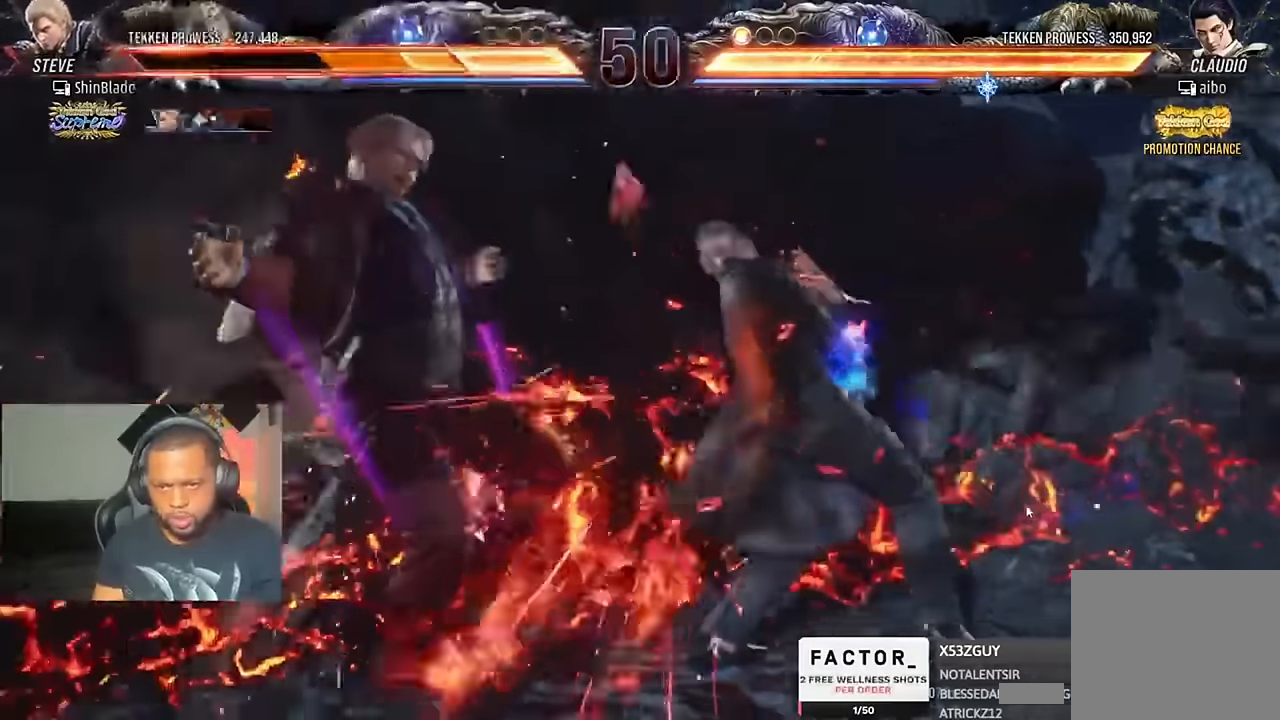
{"dt_ms": 500, "buttons": [], "left_stick": "center", "right_stick": "center", "events": [[33, "DPAD_DOWN", "up"], [66, "CROSS", "down"], [100, "DPAD_DOWN", "down"], [166, "CROSS", "up"], [166, "DPAD_DOWN", "up"], [233, "CIRCLE", "up"], [233, "DPAD_LEFT", "up"]]}
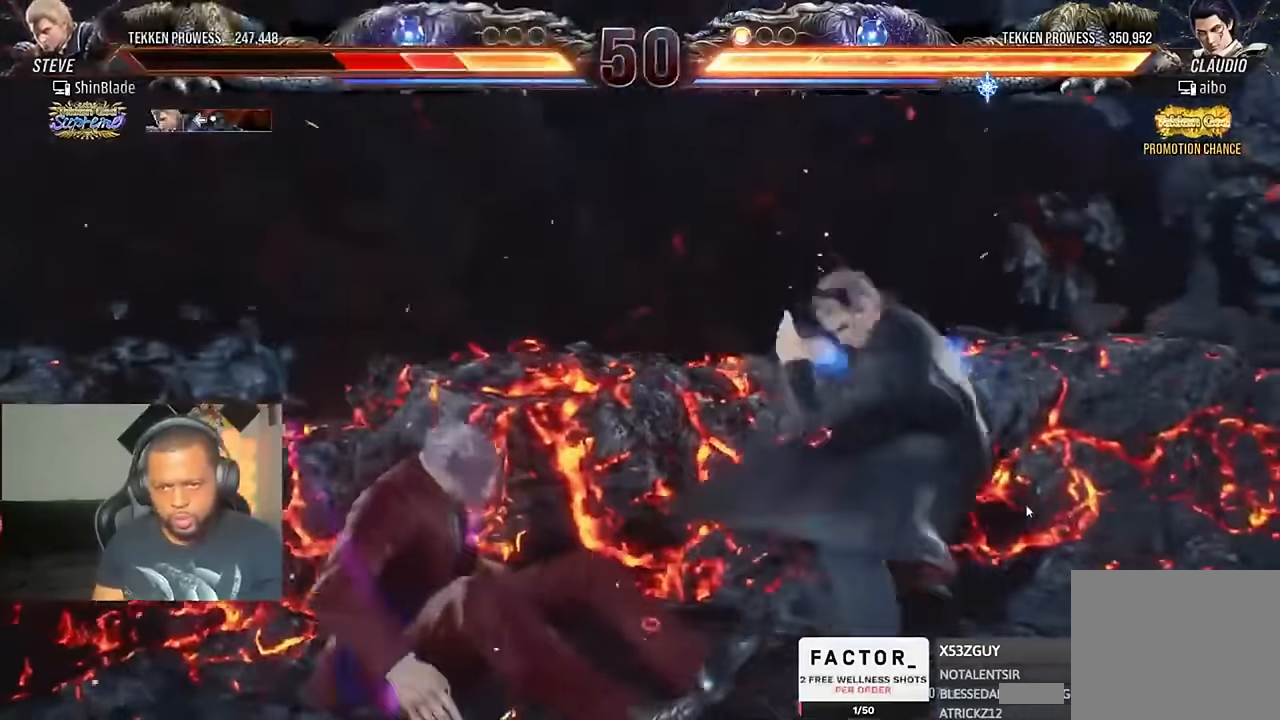
{"dt_ms": 500, "buttons": ["DPAD_DOWN", "DPAD_LEFT"], "left_stick": "center", "right_stick": "center", "events": [[66, "CROSS", "down"], [166, "CROSS", "up"], [200, "CROSS", "down"], [400, "CROSS", "up"], [433, "DPAD_DOWN", "down"], [433, "DPAD_LEFT", "down"]]}
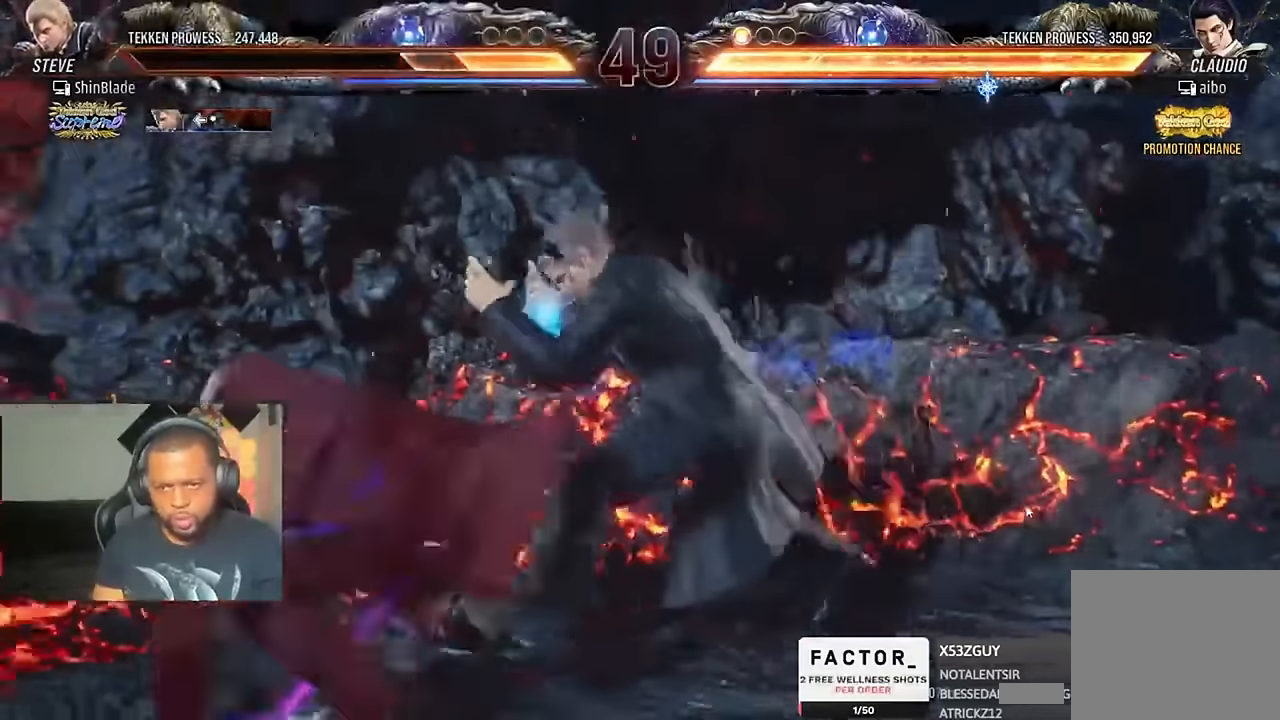
{"dt_ms": 500, "buttons": ["DPAD_LEFT"], "left_stick": "center", "right_stick": "center", "events": [[100, "DPAD_DOWN", "up"], [133, "R2", "down"], [200, "R2", "up"]]}
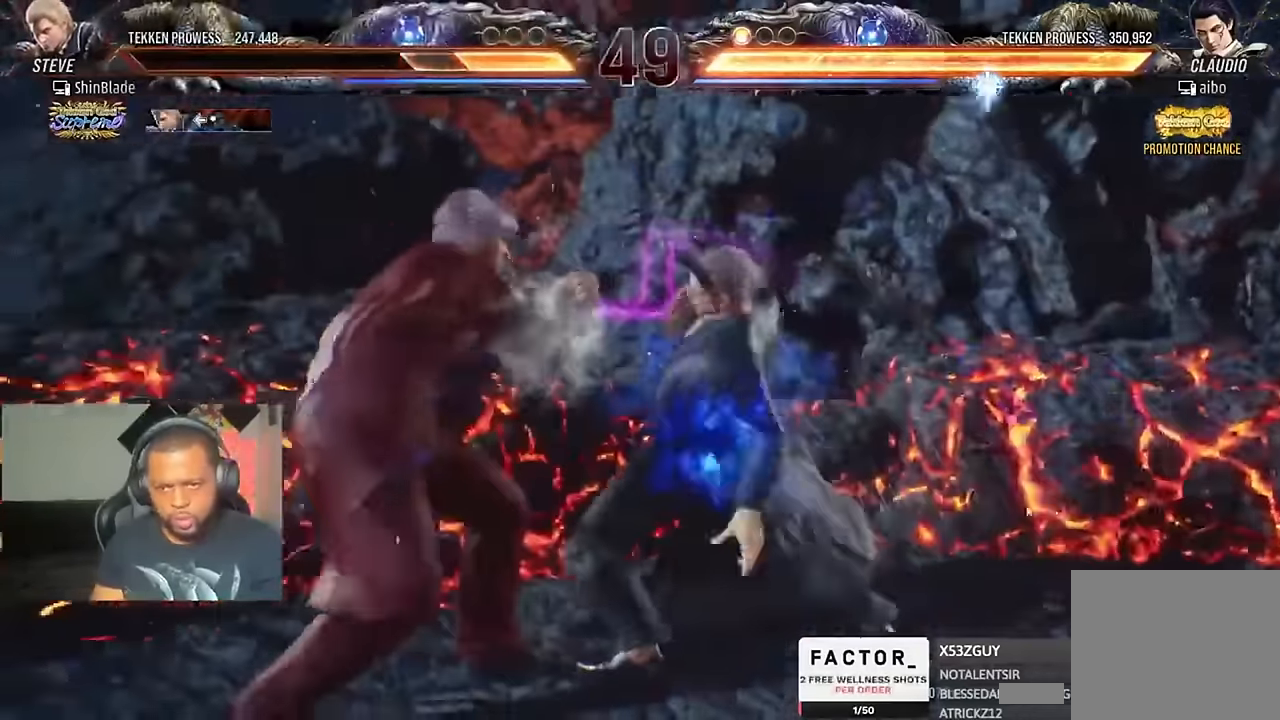
{"dt_ms": 1000, "buttons": [], "left_stick": "center", "right_stick": "center"}
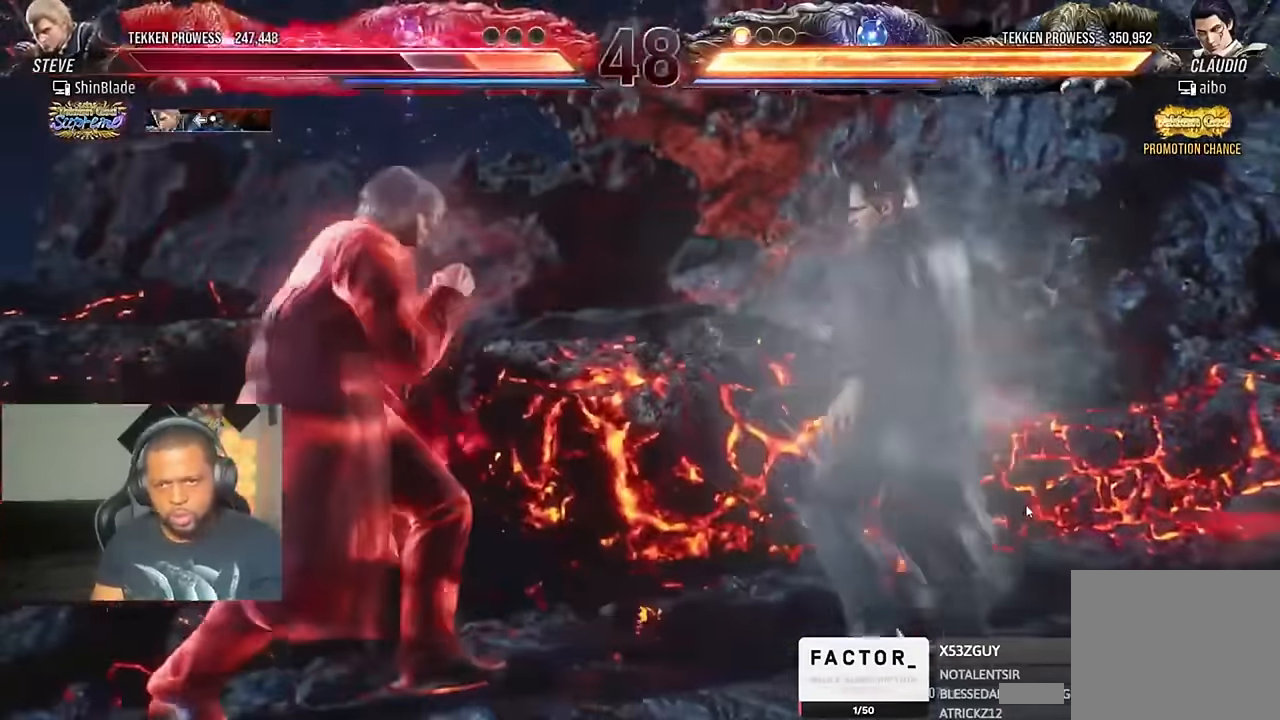
{"dt_ms": 500, "buttons": ["DPAD_LEFT"], "left_stick": "center", "right_stick": "center", "events": [[66, "DPAD_LEFT", "down"], [233, "DPAD_DOWN", "down"], [233, "DPAD_LEFT", "up"], [266, "DPAD_DOWN", "up"], [400, "DPAD_LEFT", "down"]]}
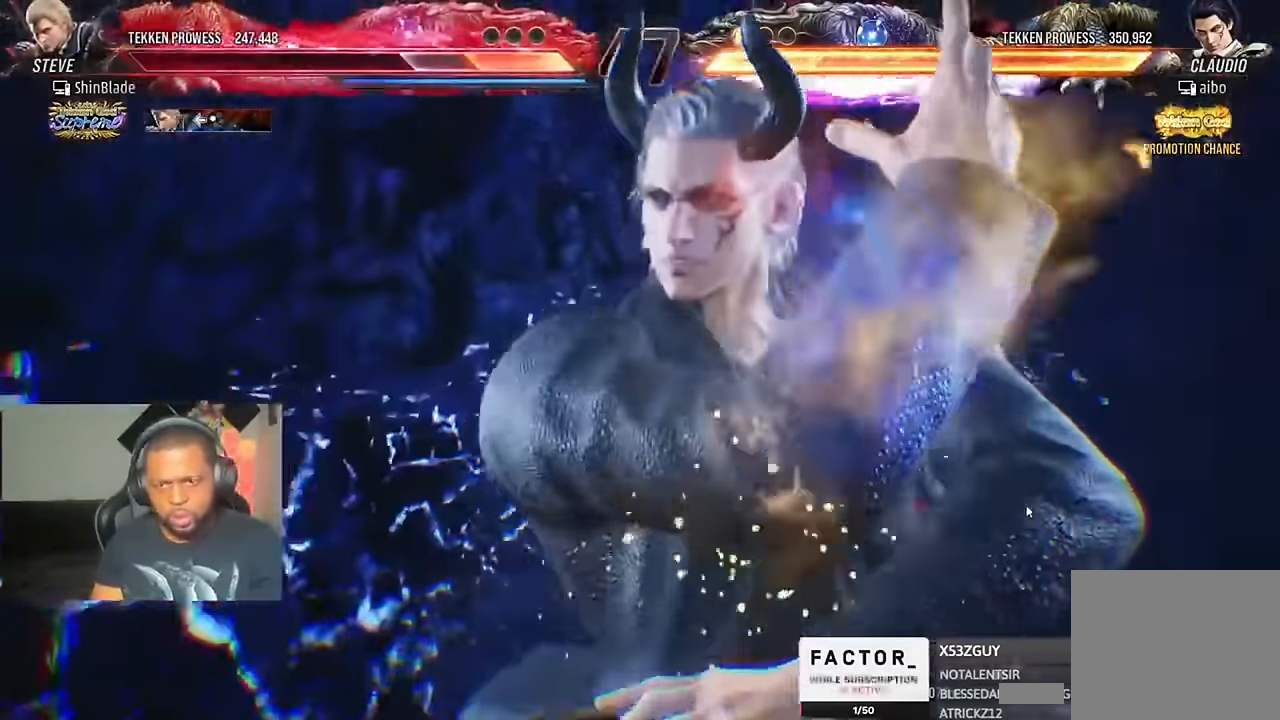
{"dt_ms": 500, "buttons": ["DPAD_LEFT"], "left_stick": "center", "right_stick": "center", "events": []}